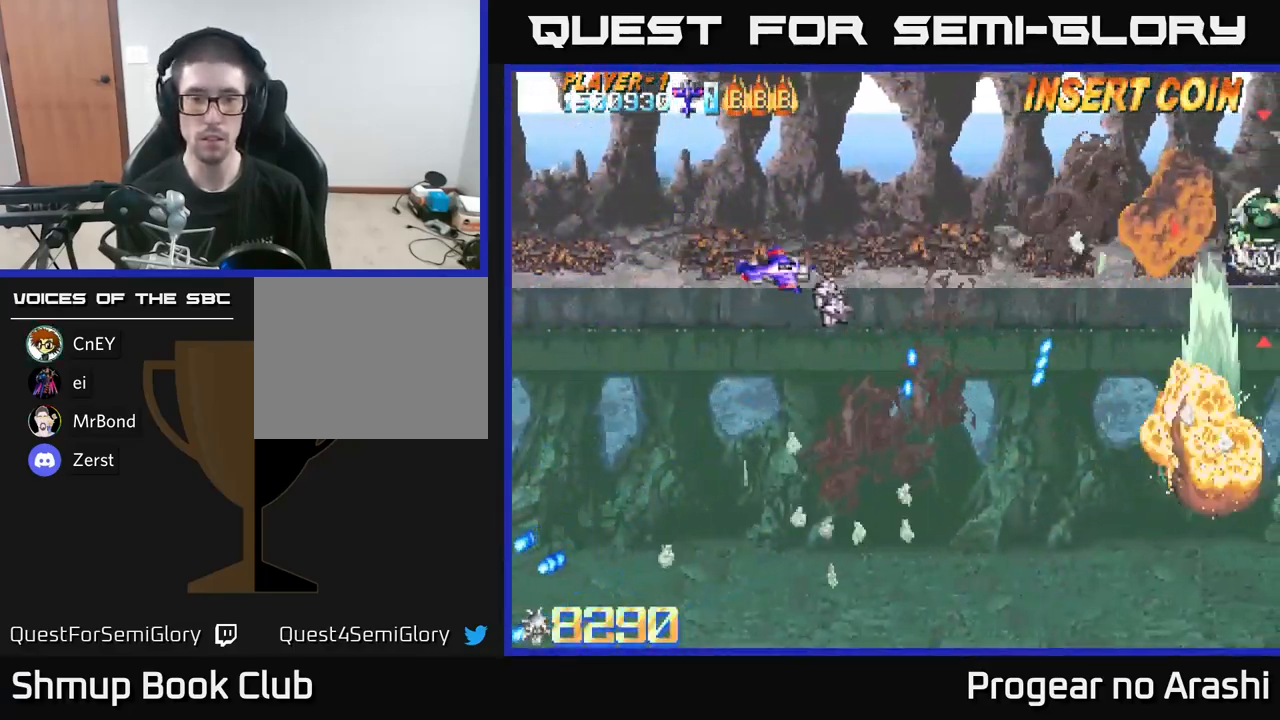
Gameplay with a controller (Xbox layout); each line is a JSON object with the inputs held at the frame after it. "events" lists button and stick changes between this image and that frame as [ms after this image, input, new state], when the widget could be followed in between.
{"buttons": ["DPAD_DOWN", "DPAD_RIGHT"], "left_stick": "center", "right_stick": "center", "events": [[183, "DPAD_LEFT", "down"], [267, "DPAD_LEFT", "up"], [383, "DPAD_RIGHT", "down"]]}
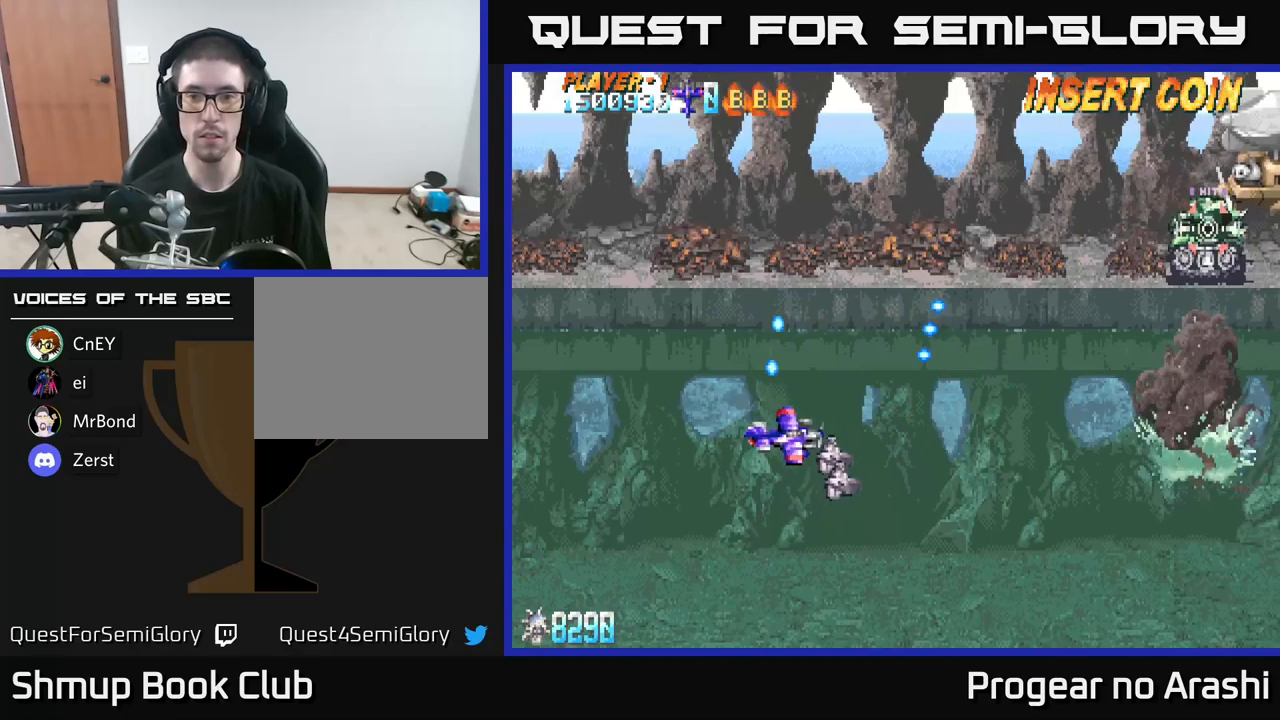
{"buttons": ["DPAD_UP"], "left_stick": "center", "right_stick": "center", "events": [[84, "DPAD_DOWN", "up"], [234, "DPAD_UP", "down"], [484, "DPAD_RIGHT", "up"]]}
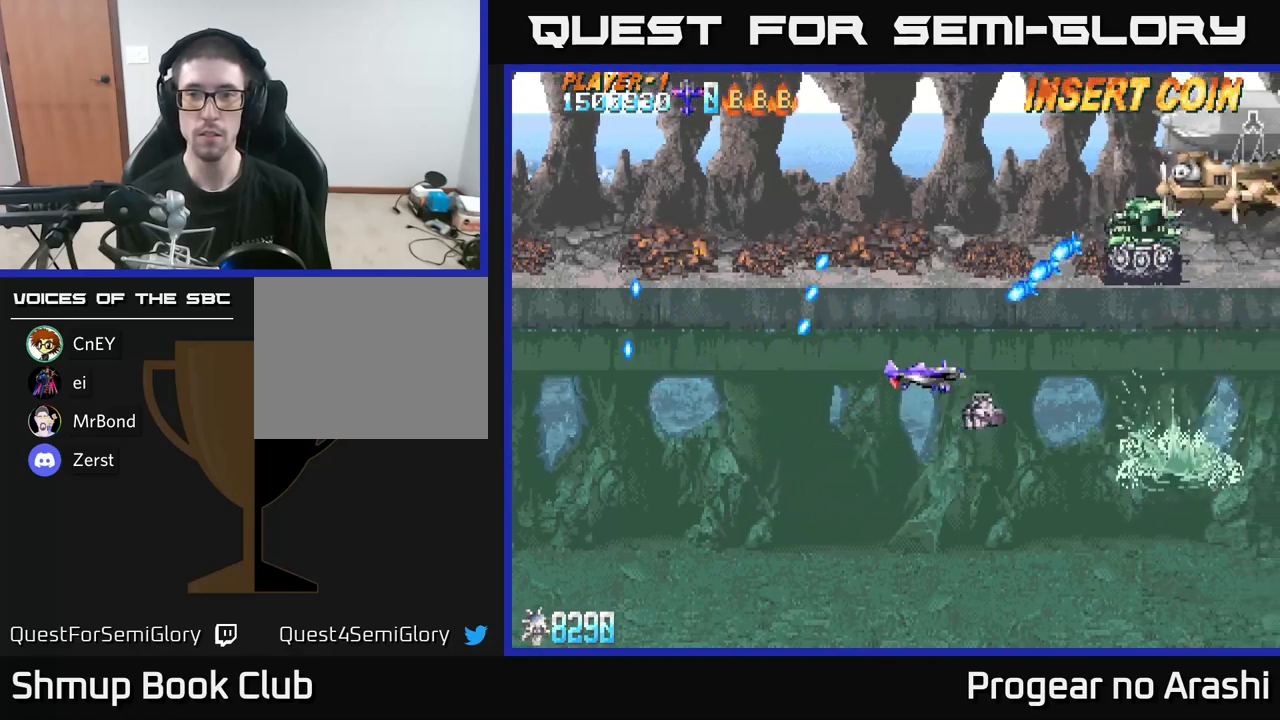
{"buttons": ["X", "DPAD_UP", "DPAD_RIGHT"], "left_stick": "center", "right_stick": "center", "events": [[250, "X", "down"], [384, "DPAD_RIGHT", "down"]]}
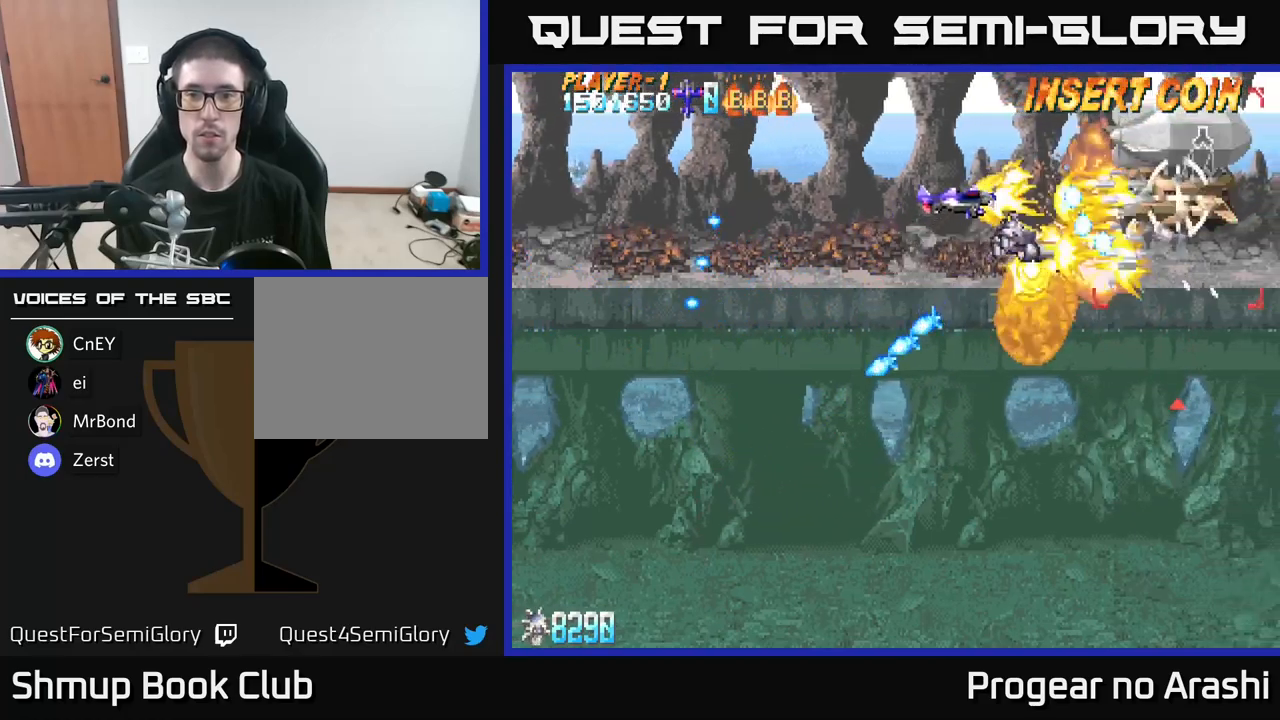
{"buttons": ["A", "DPAD_DOWN"], "left_stick": "center", "right_stick": "center", "events": [[34, "DPAD_RIGHT", "up"], [284, "A", "down"], [284, "DPAD_RIGHT", "down"], [284, "DPAD_UP", "up"], [334, "X", "up"], [384, "DPAD_DOWN", "down"], [400, "DPAD_RIGHT", "up"]]}
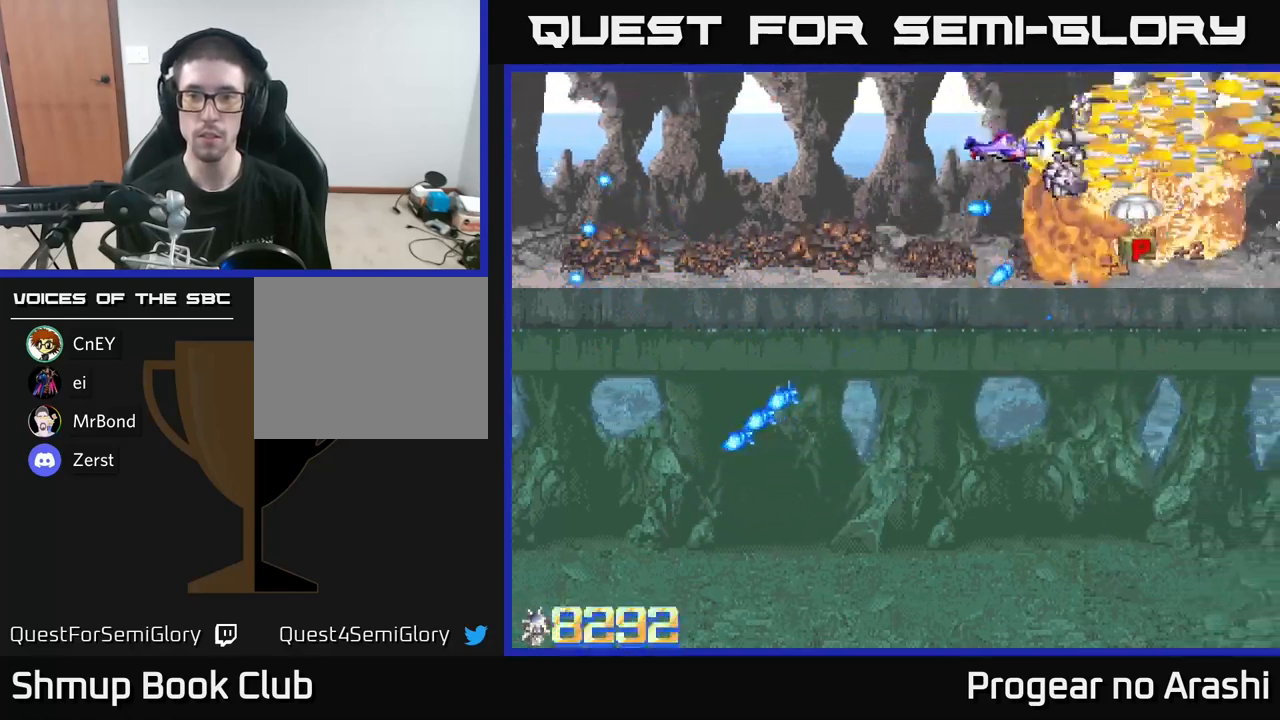
{"buttons": ["DPAD_DOWN", "DPAD_LEFT"], "left_stick": "center", "right_stick": "center", "events": [[50, "DPAD_RIGHT", "down"], [100, "DPAD_DOWN", "up"], [117, "A", "up"], [184, "DPAD_DOWN", "down"], [317, "DPAD_RIGHT", "up"], [484, "DPAD_LEFT", "down"]]}
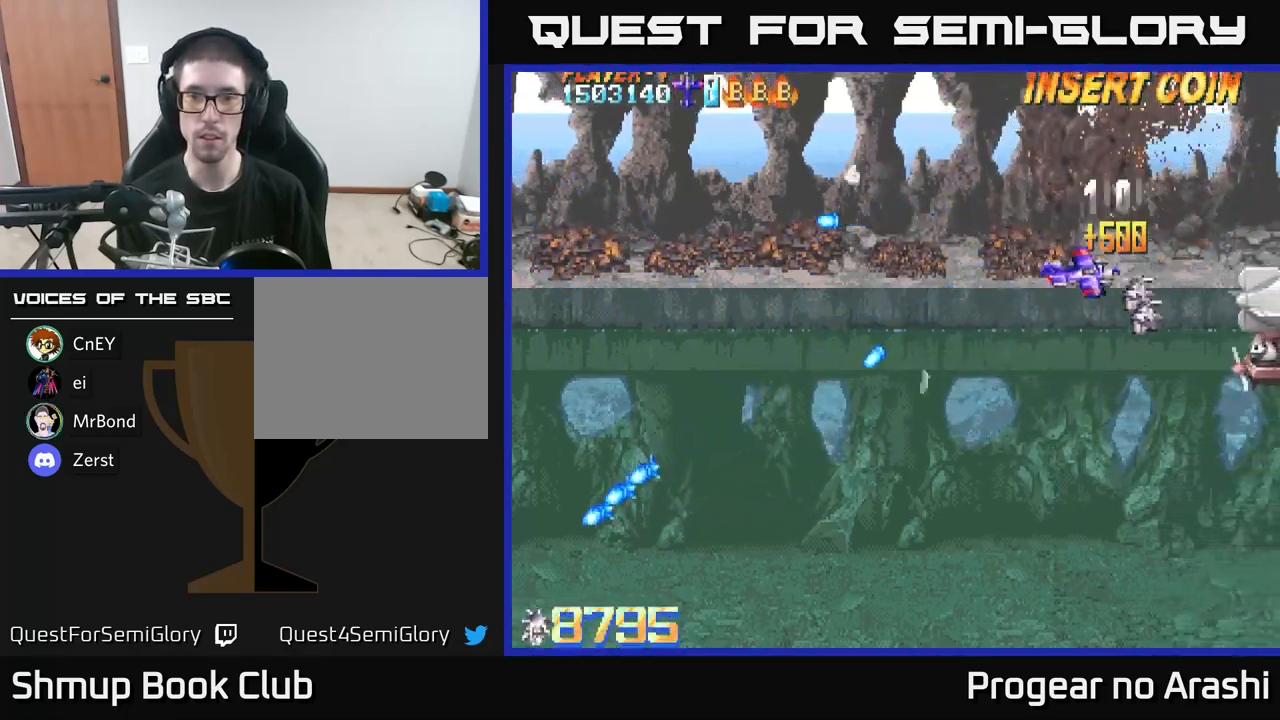
{"buttons": [], "left_stick": "center", "right_stick": "center", "events": [[167, "DPAD_LEFT", "up"], [217, "DPAD_DOWN", "up"], [234, "DPAD_RIGHT", "down"], [367, "DPAD_RIGHT", "up"]]}
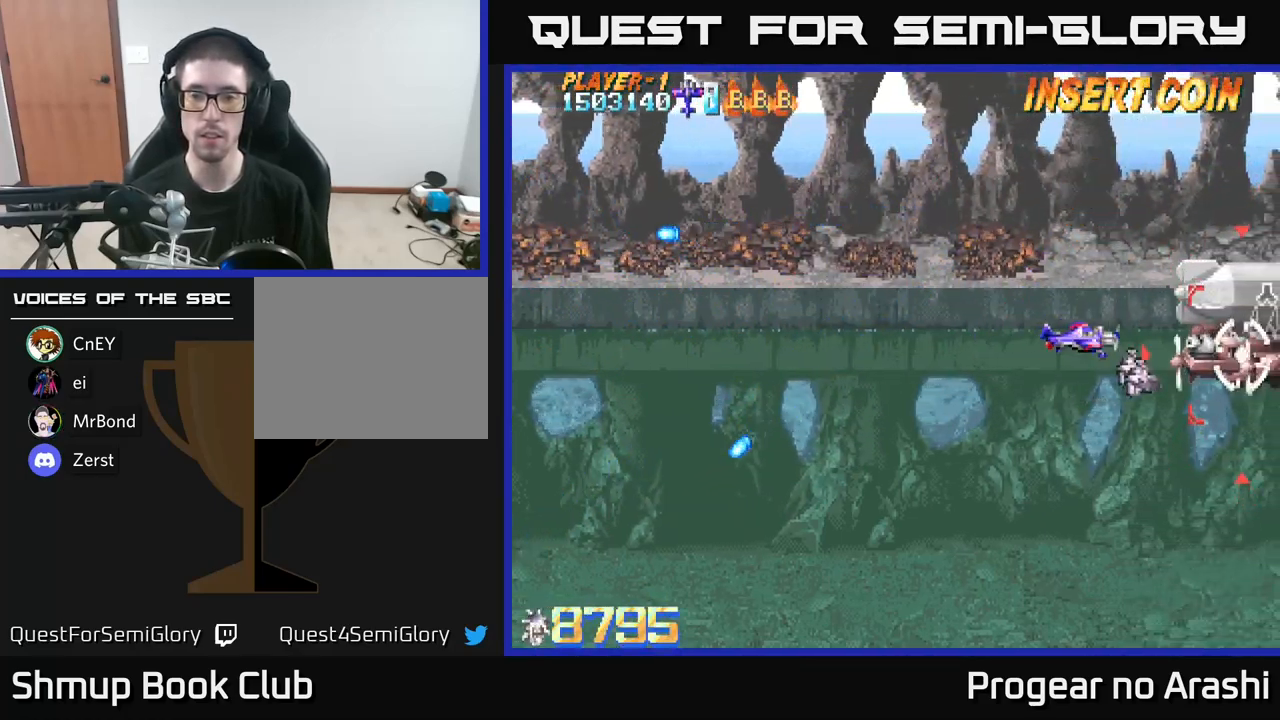
{"buttons": ["X", "DPAD_LEFT"], "left_stick": "center", "right_stick": "center", "events": [[150, "X", "down"], [434, "DPAD_LEFT", "down"]]}
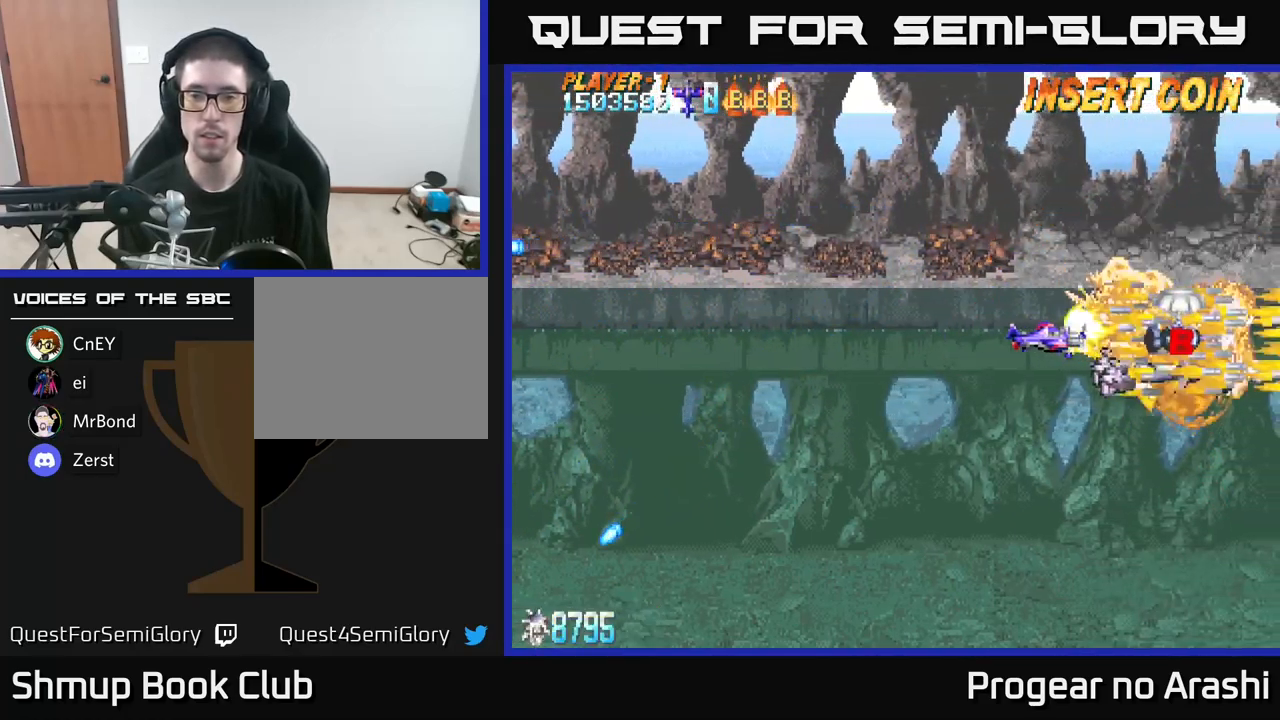
{"buttons": ["DPAD_UP", "DPAD_RIGHT"], "left_stick": "center", "right_stick": "center", "events": [[117, "DPAD_LEFT", "up"], [117, "X", "up"], [200, "DPAD_RIGHT", "down"], [384, "DPAD_UP", "down"], [434, "DPAD_RIGHT", "up"], [484, "DPAD_RIGHT", "down"]]}
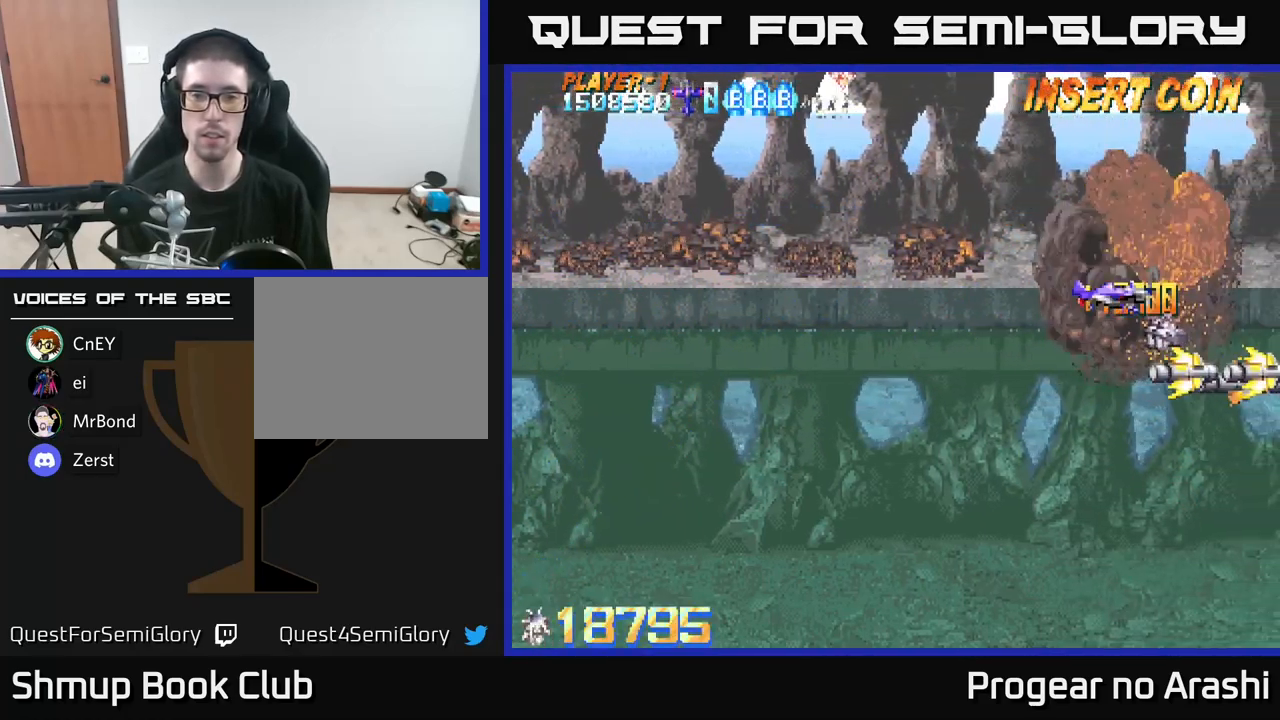
{"buttons": ["DPAD_DOWN", "DPAD_LEFT"], "left_stick": "center", "right_stick": "center", "events": [[84, "DPAD_RIGHT", "up"], [134, "DPAD_UP", "up"], [184, "DPAD_DOWN", "down"], [184, "DPAD_LEFT", "down"]]}
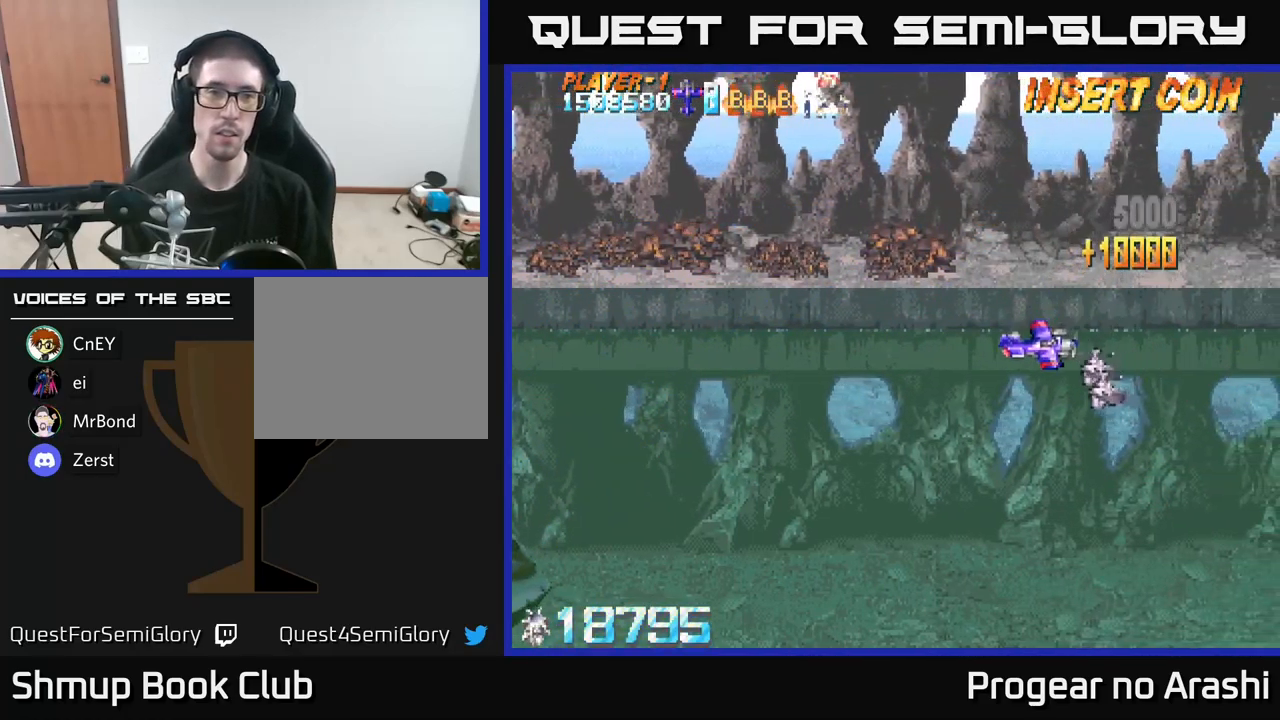
{"buttons": [], "left_stick": "center", "right_stick": "center", "events": [[250, "DPAD_DOWN", "up"], [417, "DPAD_LEFT", "up"]]}
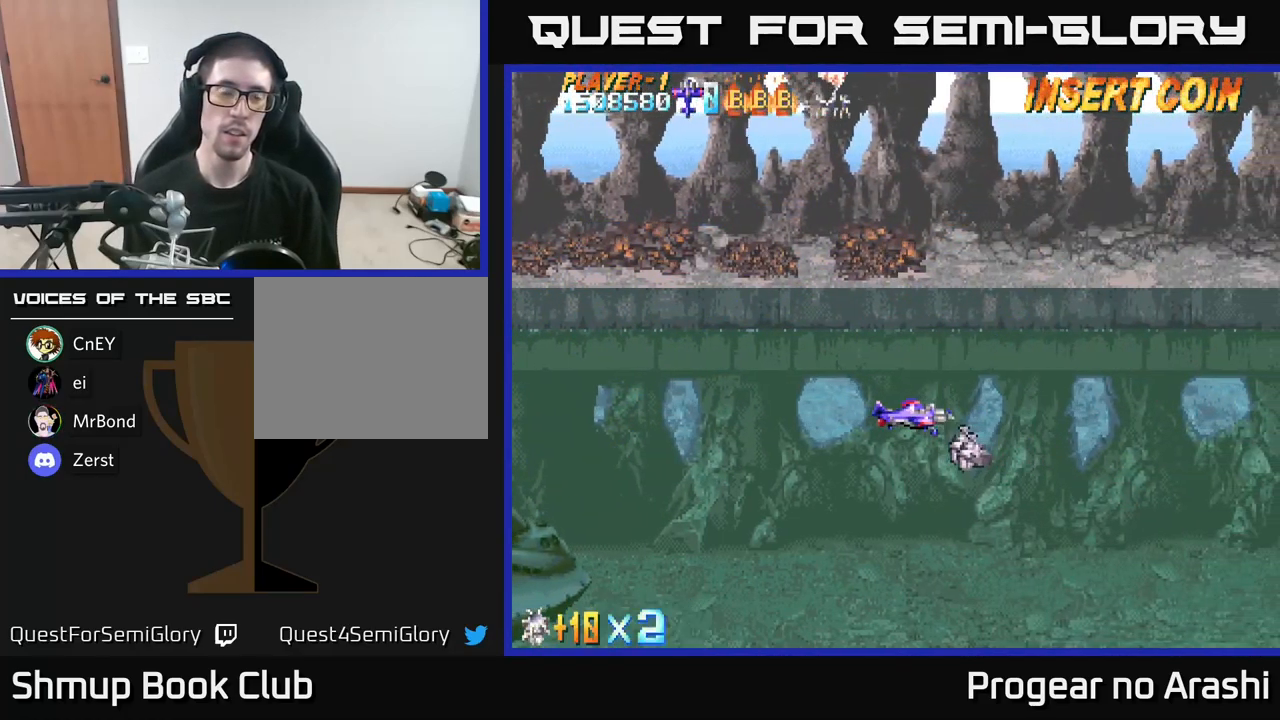
{"buttons": [], "left_stick": "center", "right_stick": "center", "events": []}
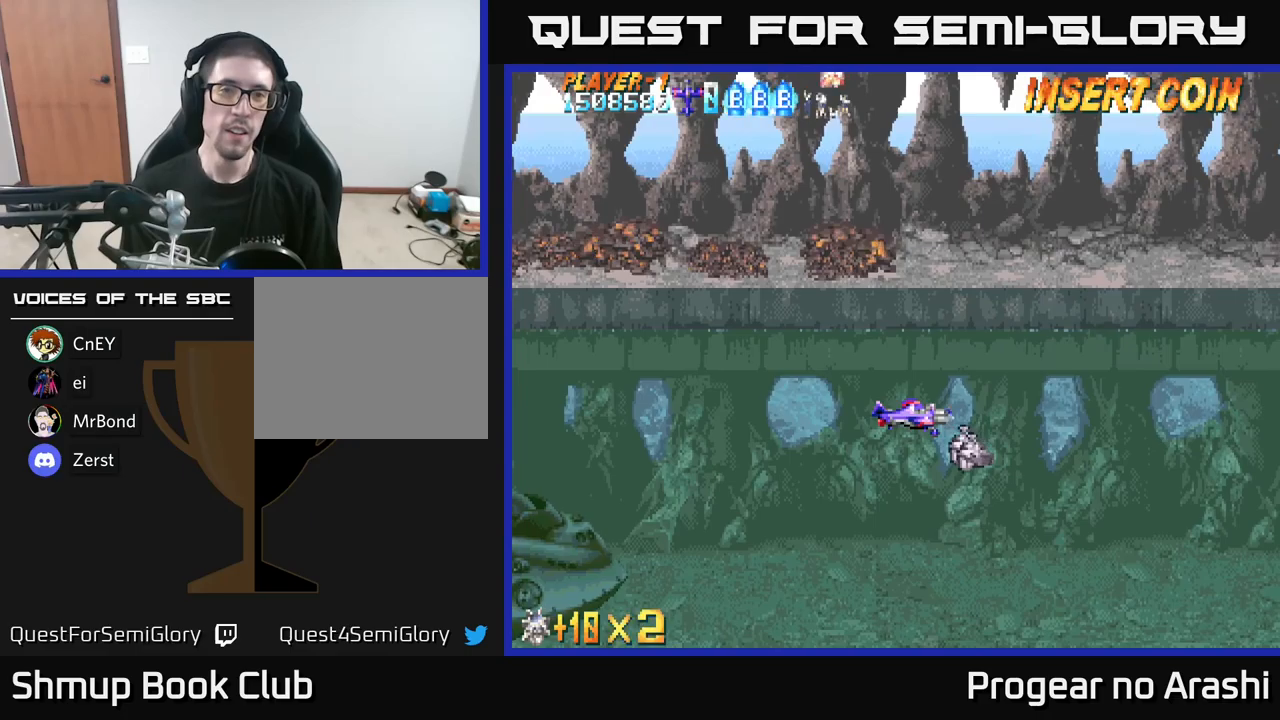
{"buttons": [], "left_stick": "center", "right_stick": "center", "events": []}
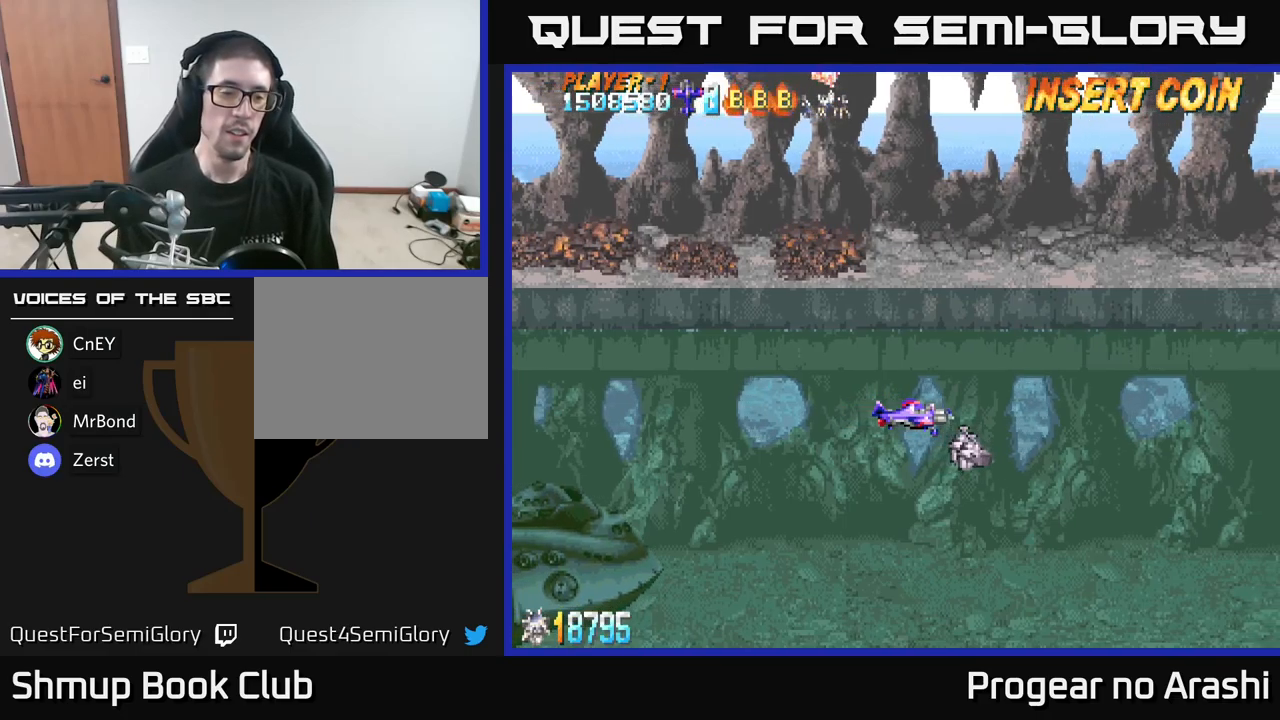
{"buttons": [], "left_stick": "center", "right_stick": "center", "events": []}
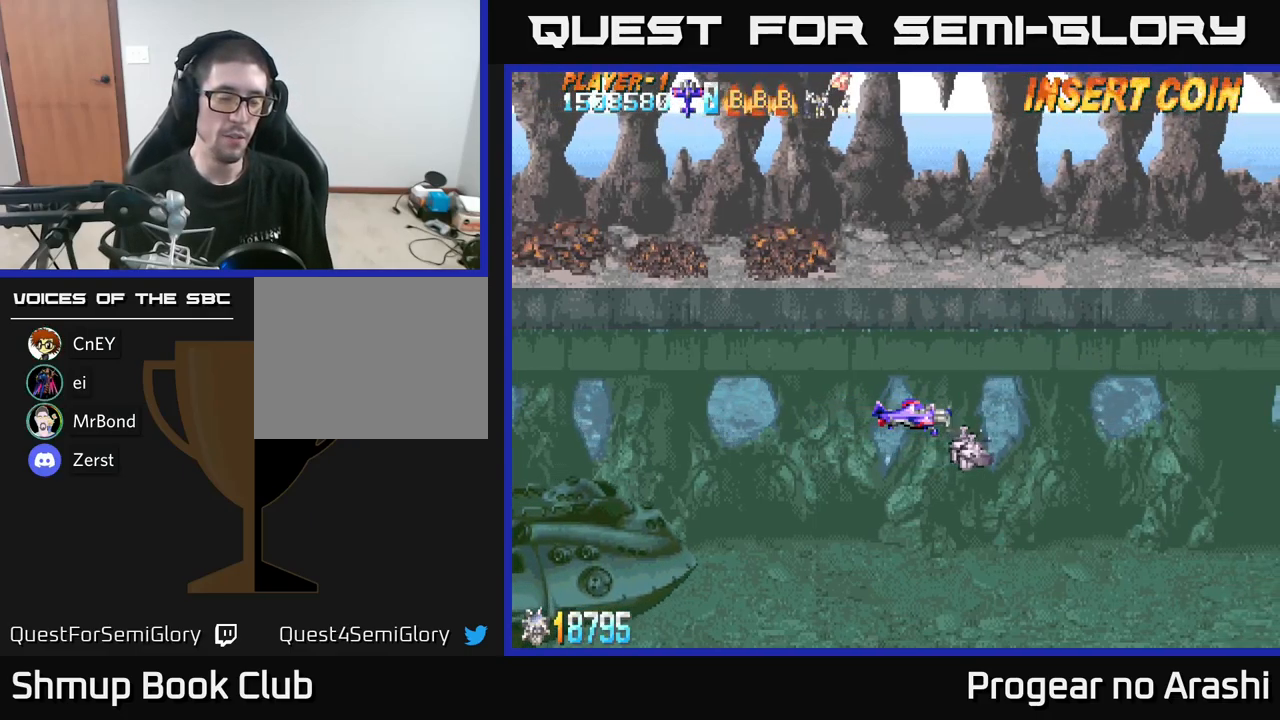
{"buttons": [], "left_stick": "center", "right_stick": "center", "events": []}
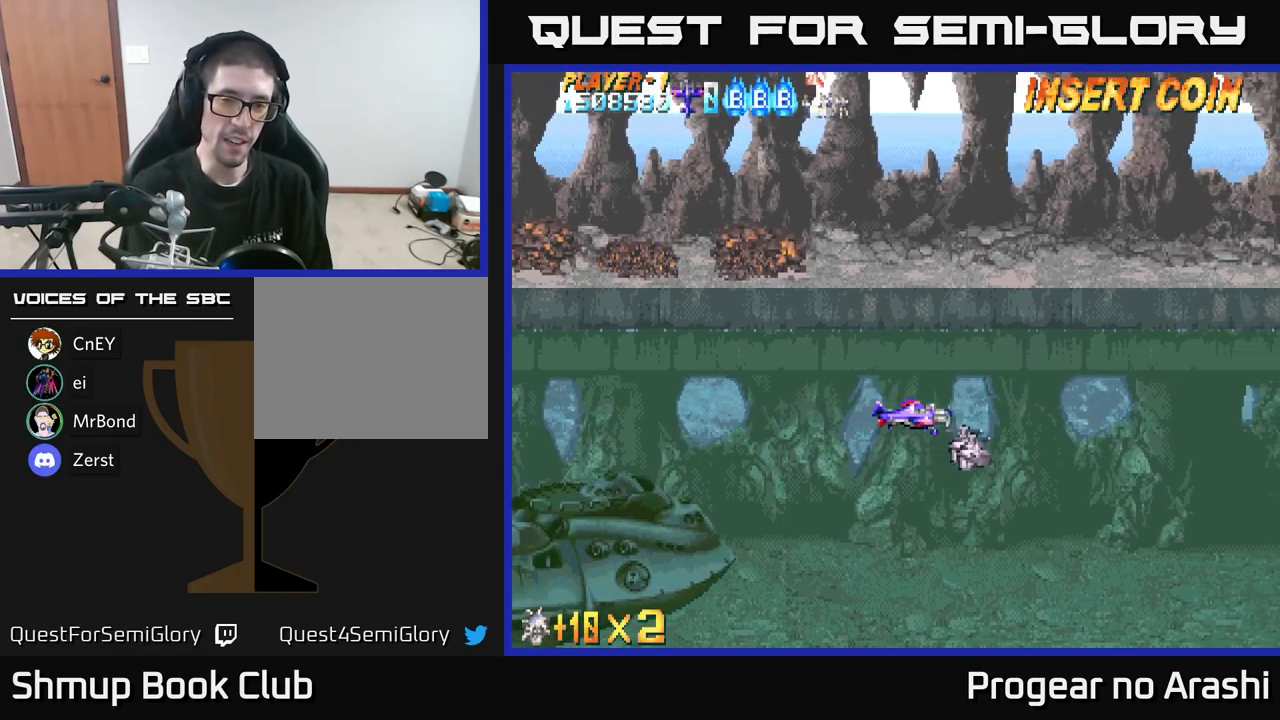
{"buttons": [], "left_stick": "center", "right_stick": "center", "events": []}
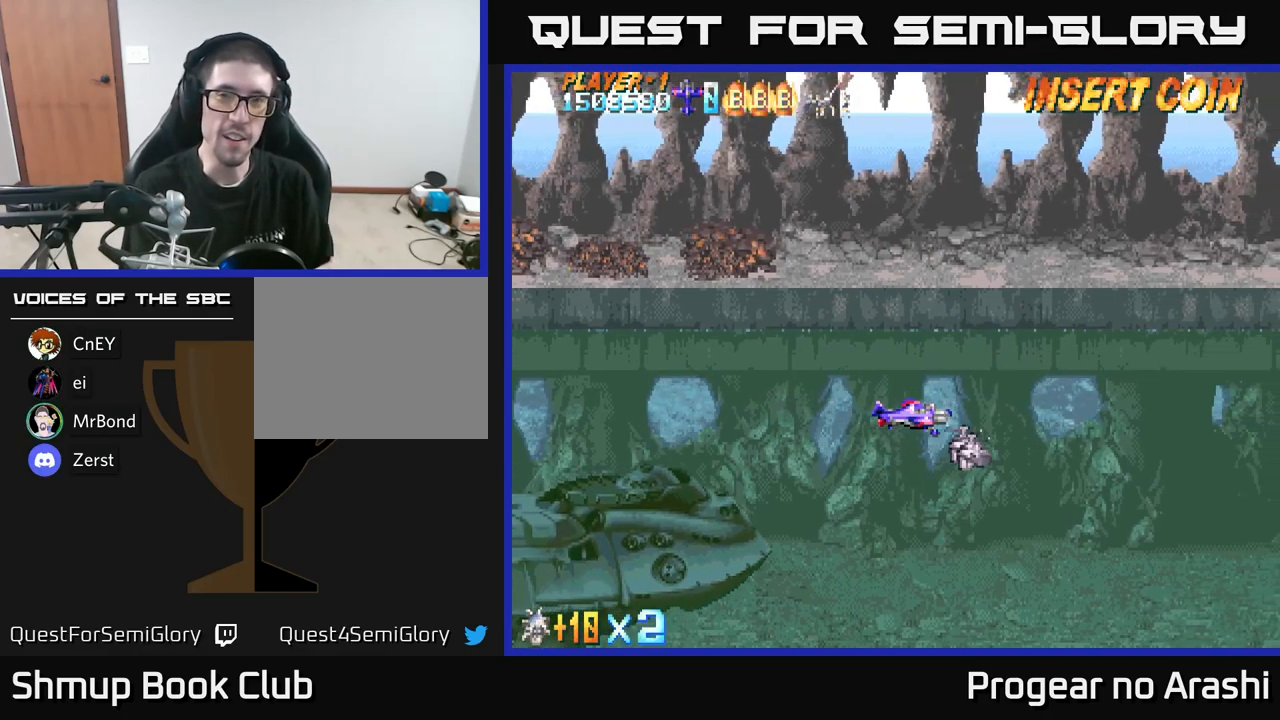
{"buttons": [], "left_stick": "center", "right_stick": "center", "events": []}
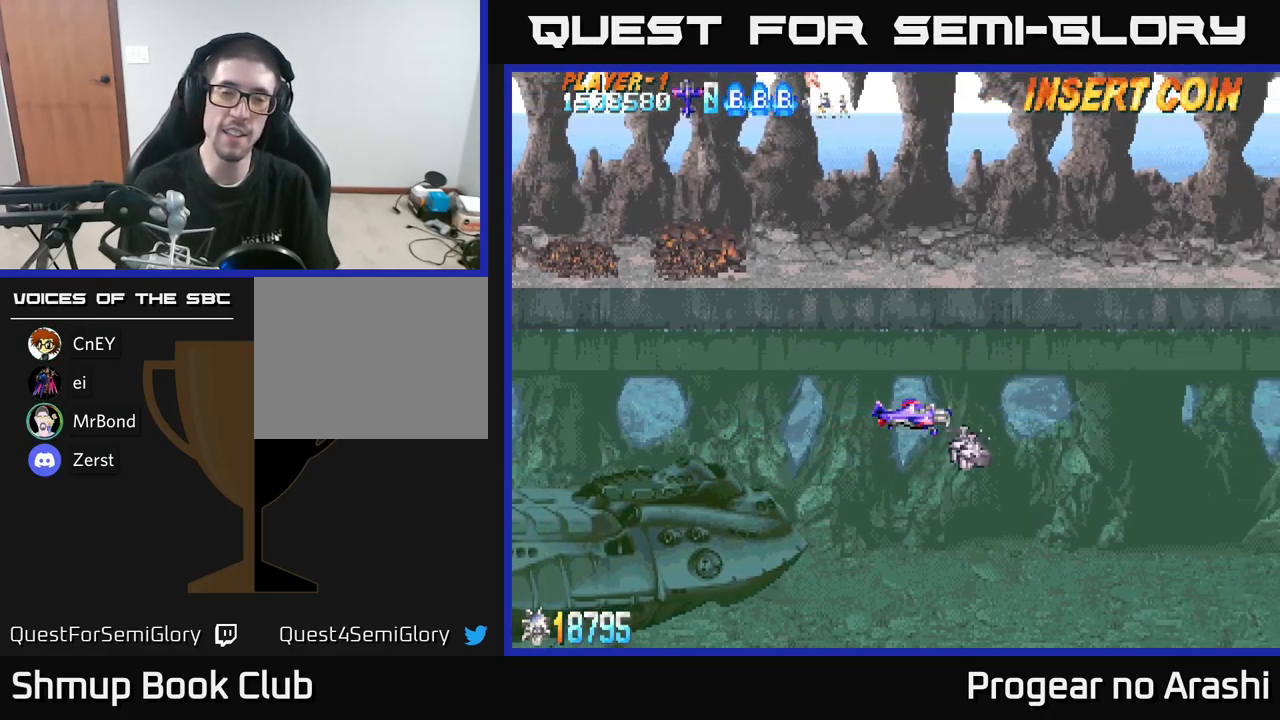
{"buttons": ["DPAD_LEFT"], "left_stick": "center", "right_stick": "center", "events": [[133, "DPAD_LEFT", "down"]]}
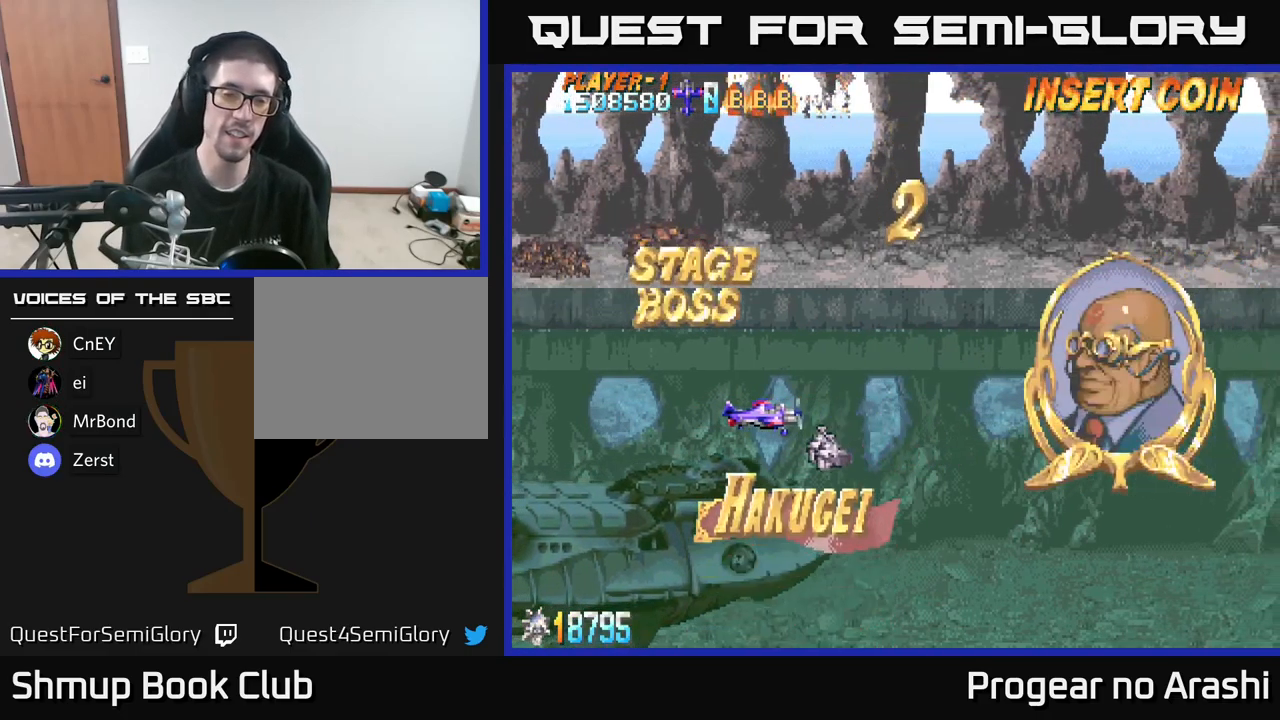
{"buttons": [], "left_stick": "center", "right_stick": "center", "events": [[233, "DPAD_LEFT", "up"]]}
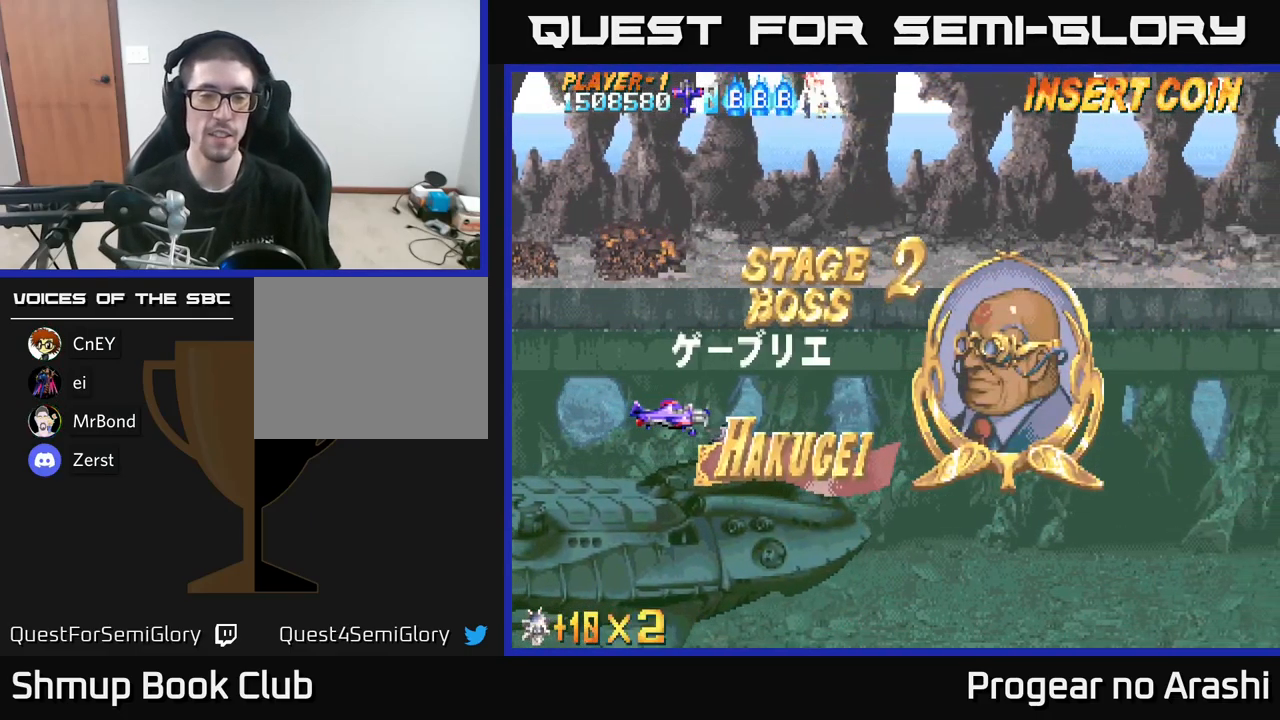
{"buttons": [], "left_stick": "center", "right_stick": "center", "events": []}
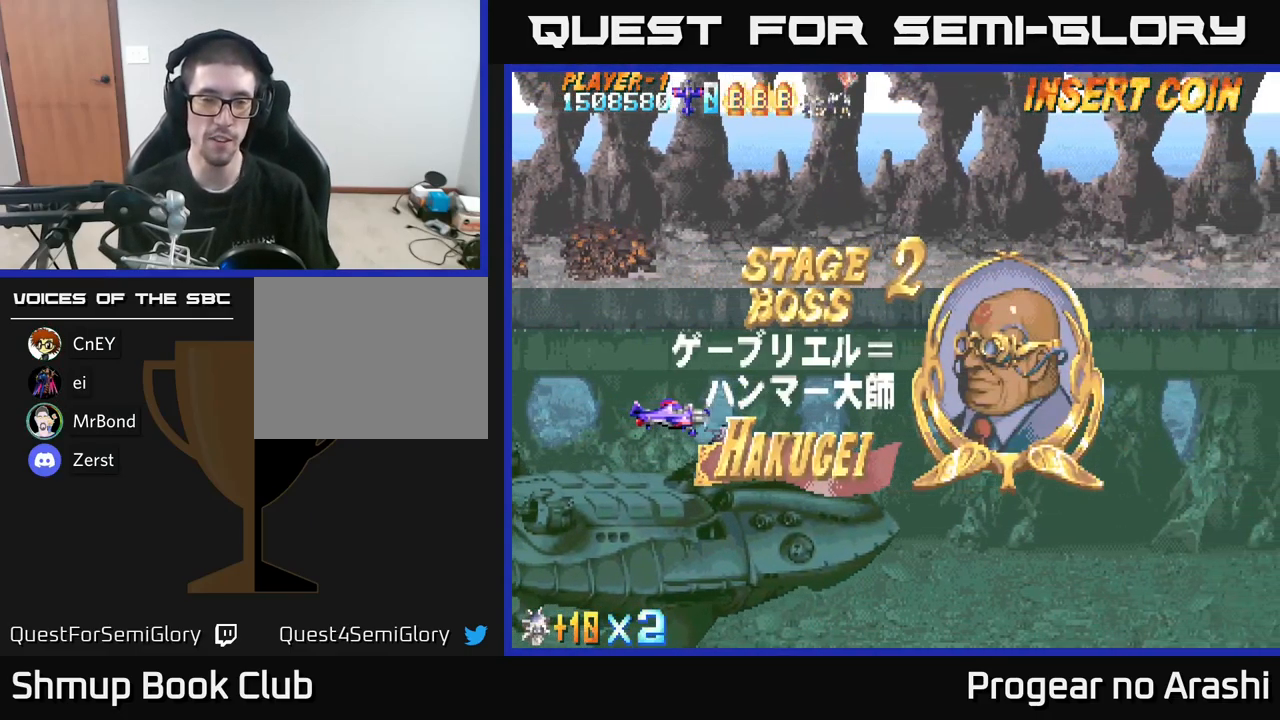
{"buttons": [], "left_stick": "center", "right_stick": "center", "events": []}
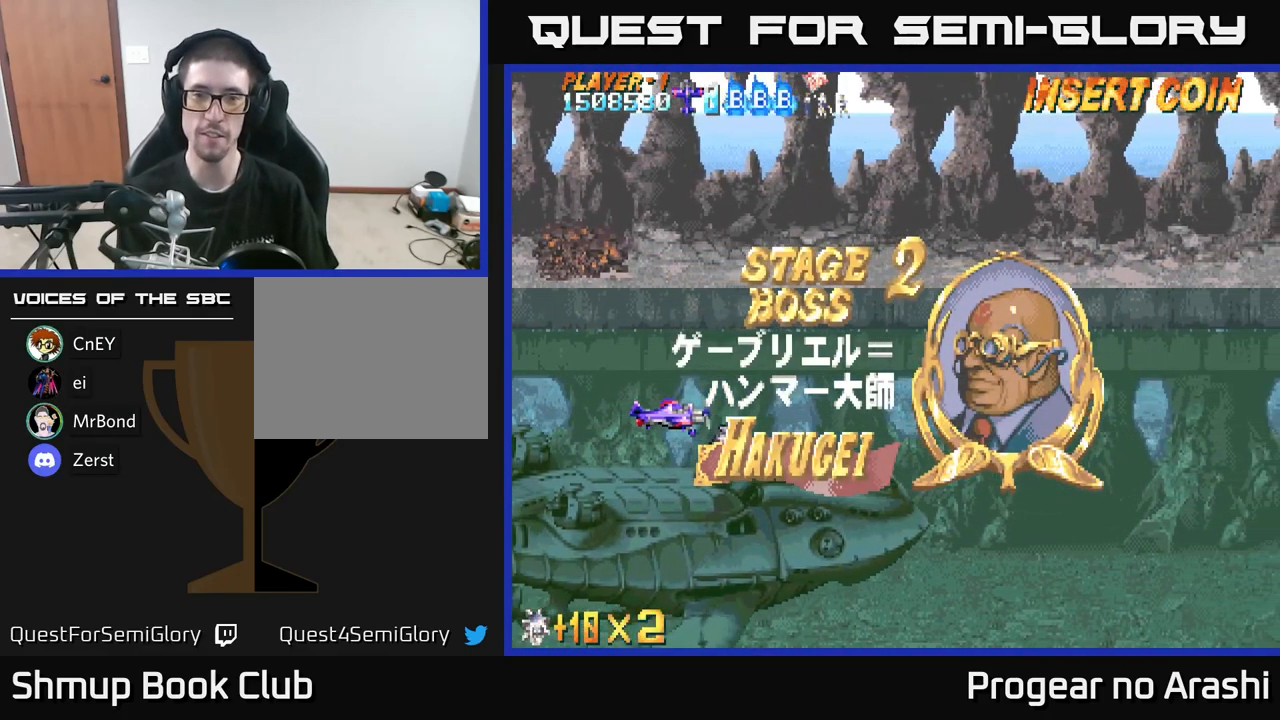
{"buttons": ["X"], "left_stick": "center", "right_stick": "center", "events": [[66, "DPAD_LEFT", "down"], [116, "X", "down"], [250, "DPAD_LEFT", "up"]]}
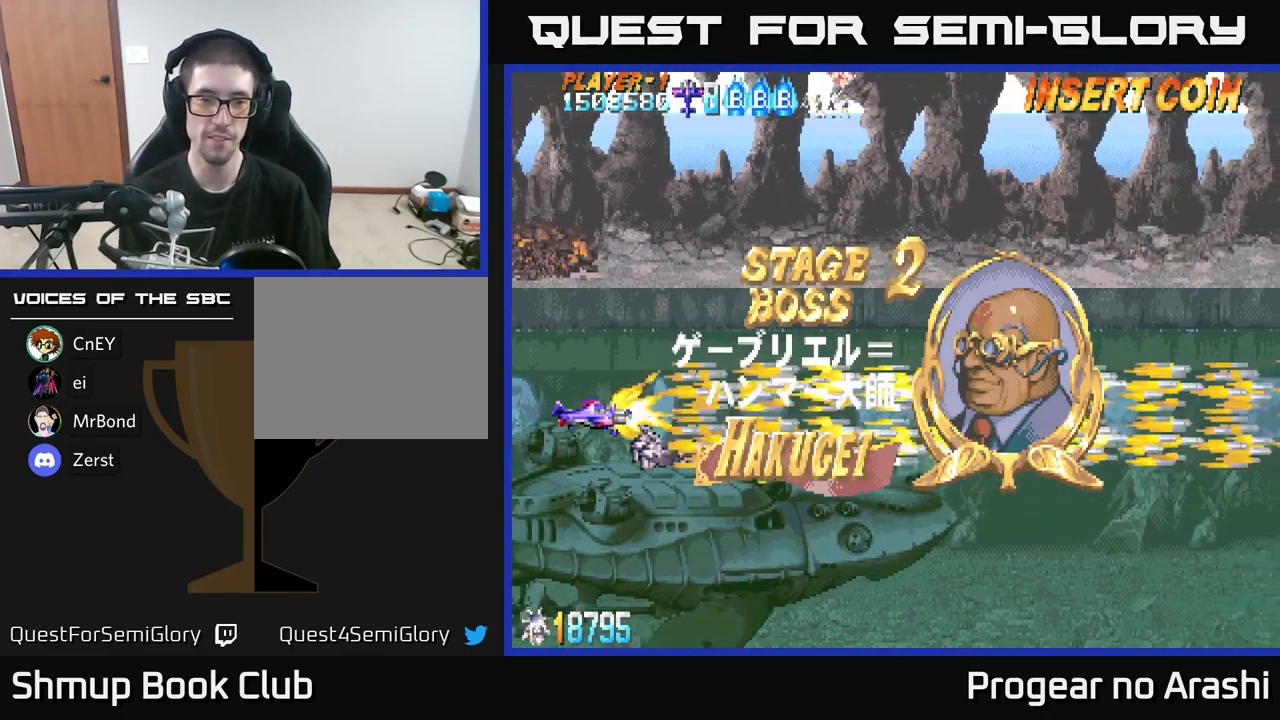
{"buttons": ["X", "DPAD_UP"], "left_stick": "center", "right_stick": "center", "events": [[233, "DPAD_DOWN", "down"], [367, "DPAD_DOWN", "up"], [417, "DPAD_UP", "down"]]}
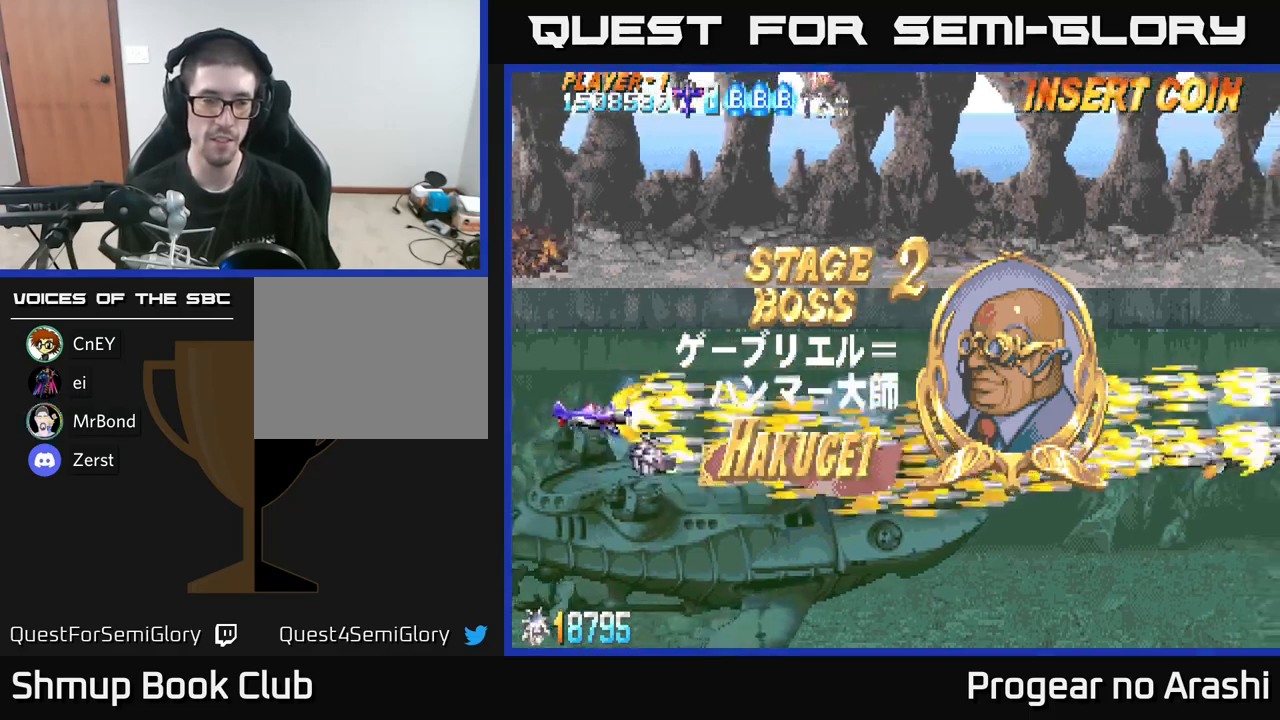
{"buttons": ["X"], "left_stick": "center", "right_stick": "center", "events": [[17, "DPAD_UP", "up"]]}
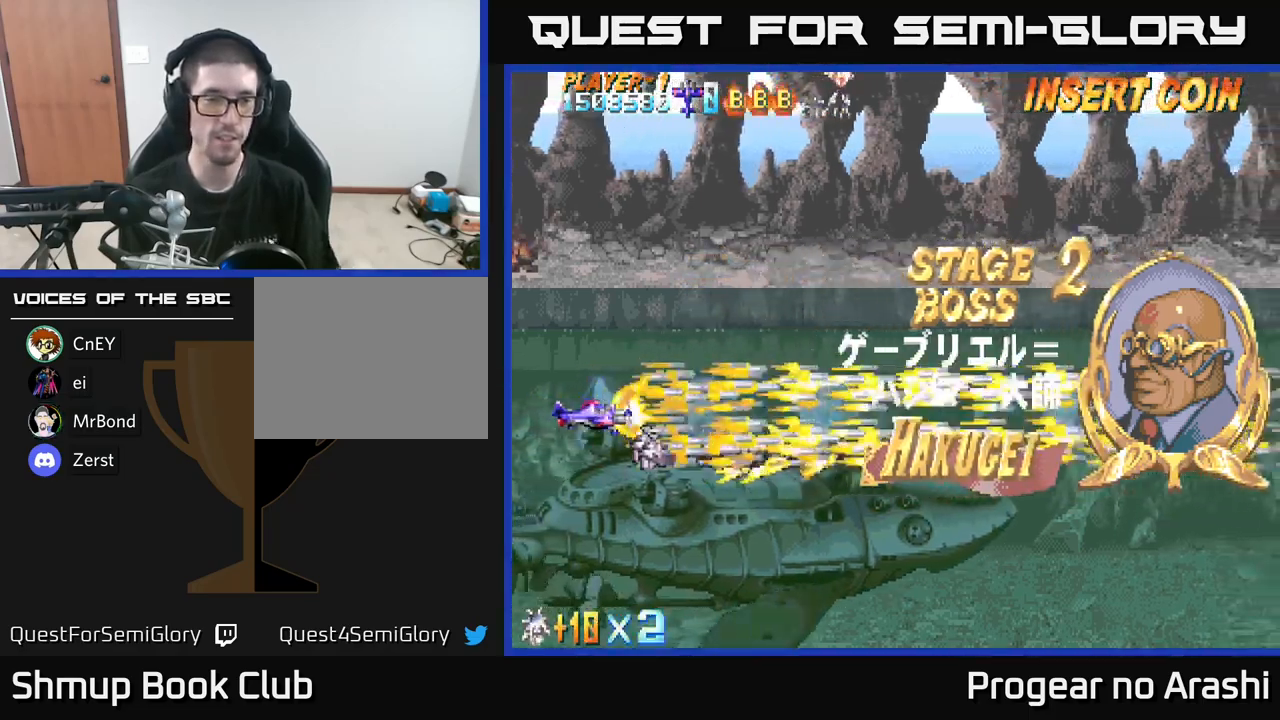
{"buttons": ["X"], "left_stick": "center", "right_stick": "center", "events": []}
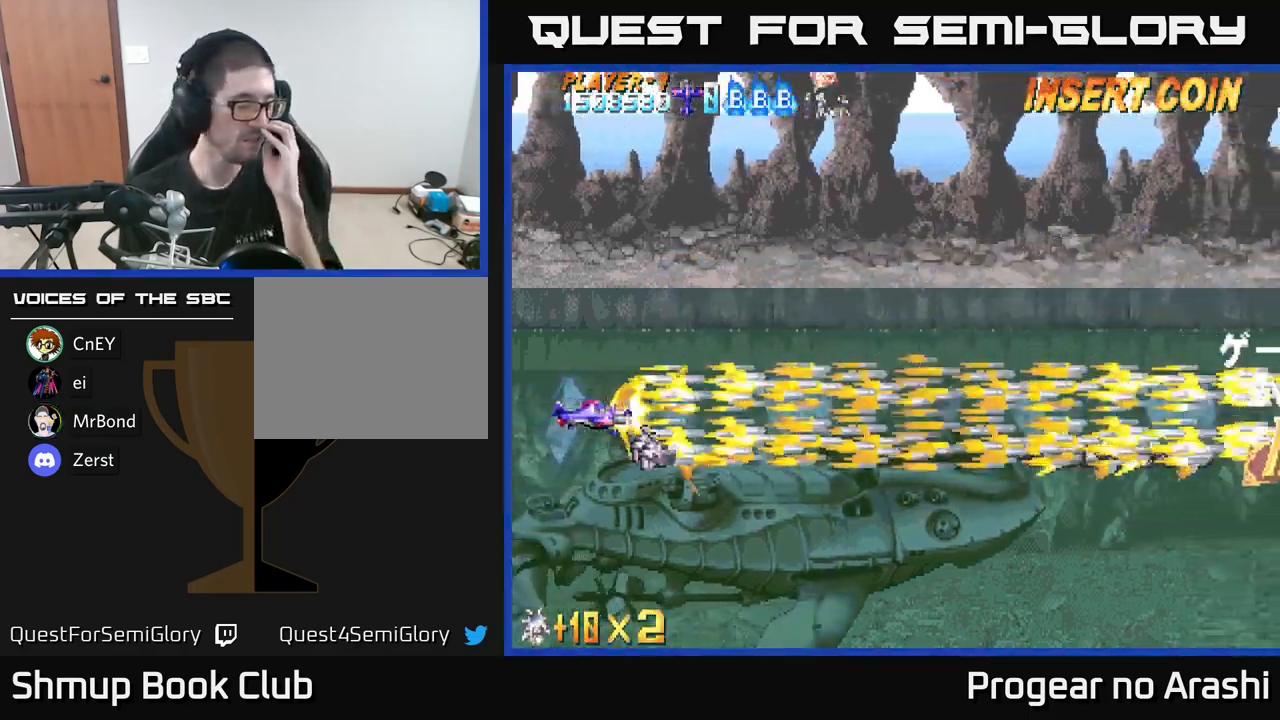
{"buttons": ["X"], "left_stick": "center", "right_stick": "center", "events": []}
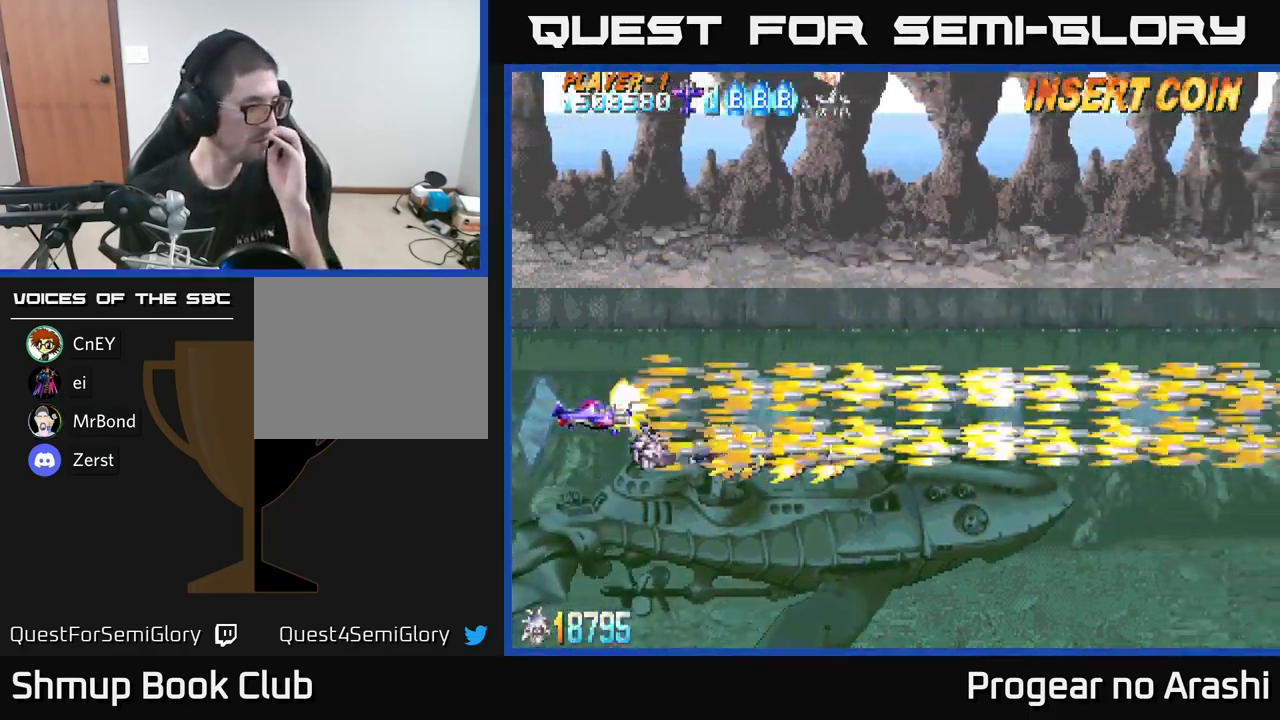
{"buttons": ["X"], "left_stick": "center", "right_stick": "center", "events": []}
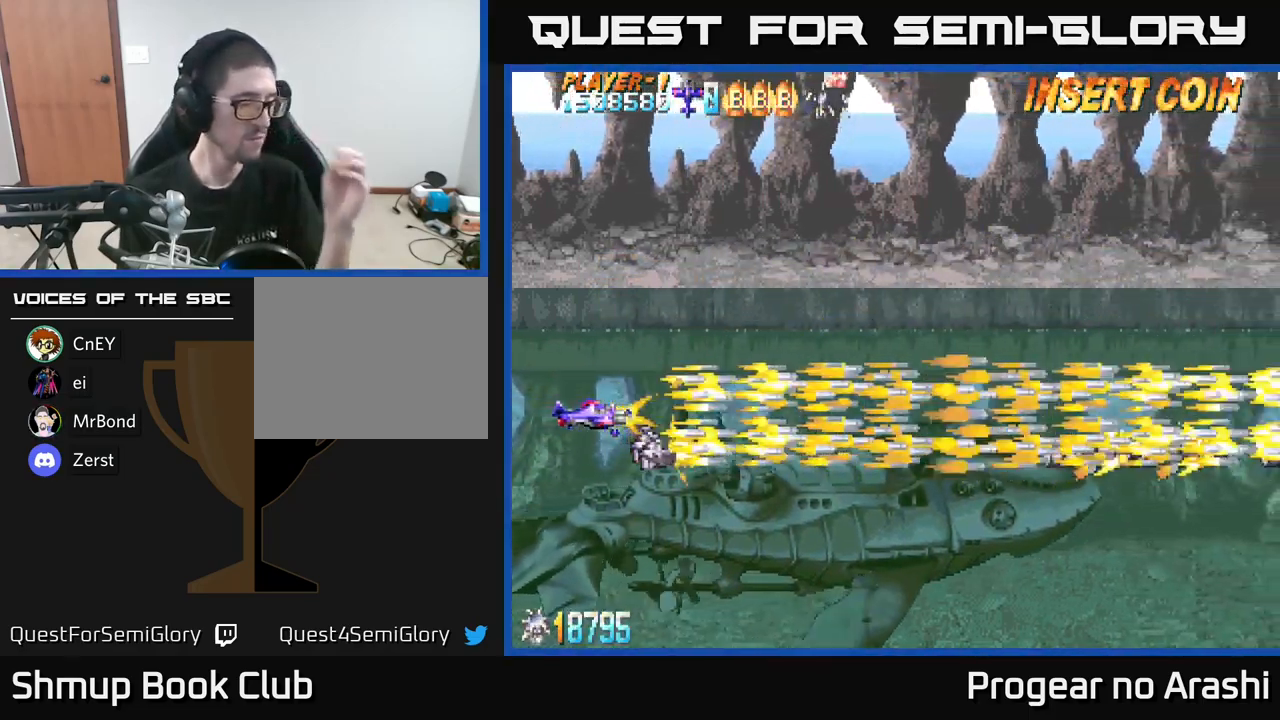
{"buttons": ["X"], "left_stick": "center", "right_stick": "center", "events": []}
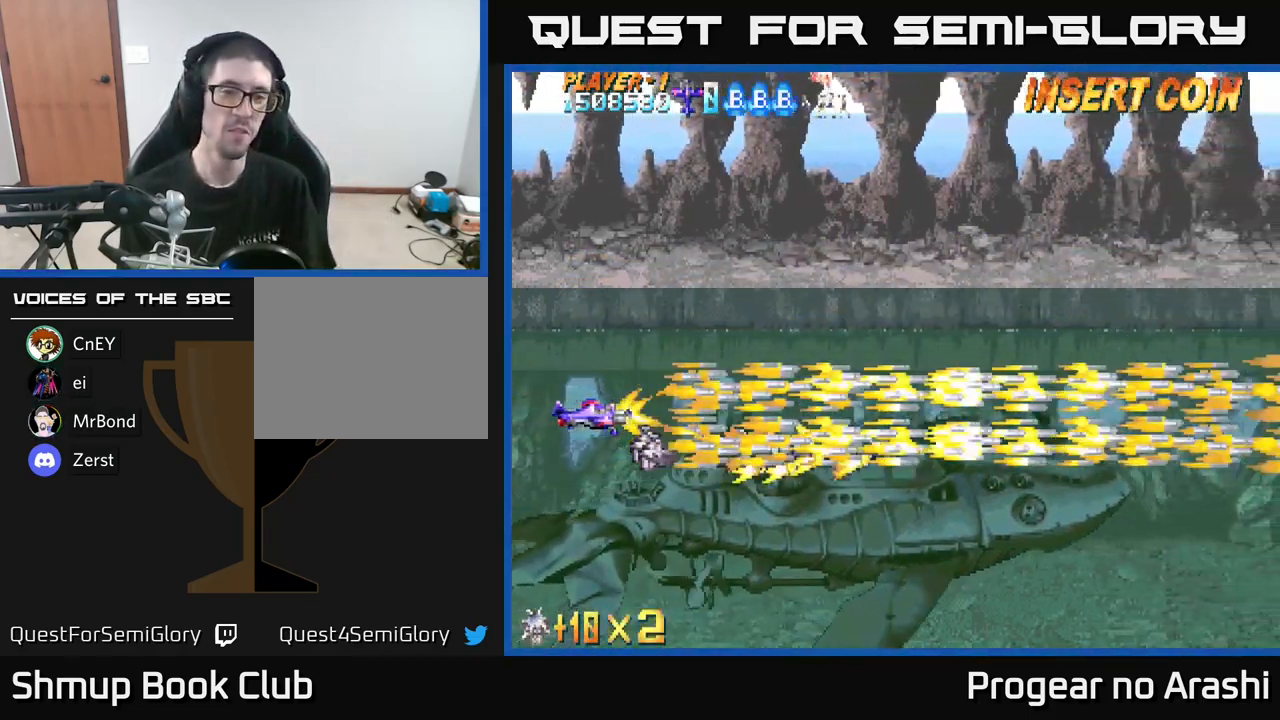
{"buttons": ["X"], "left_stick": "center", "right_stick": "center", "events": []}
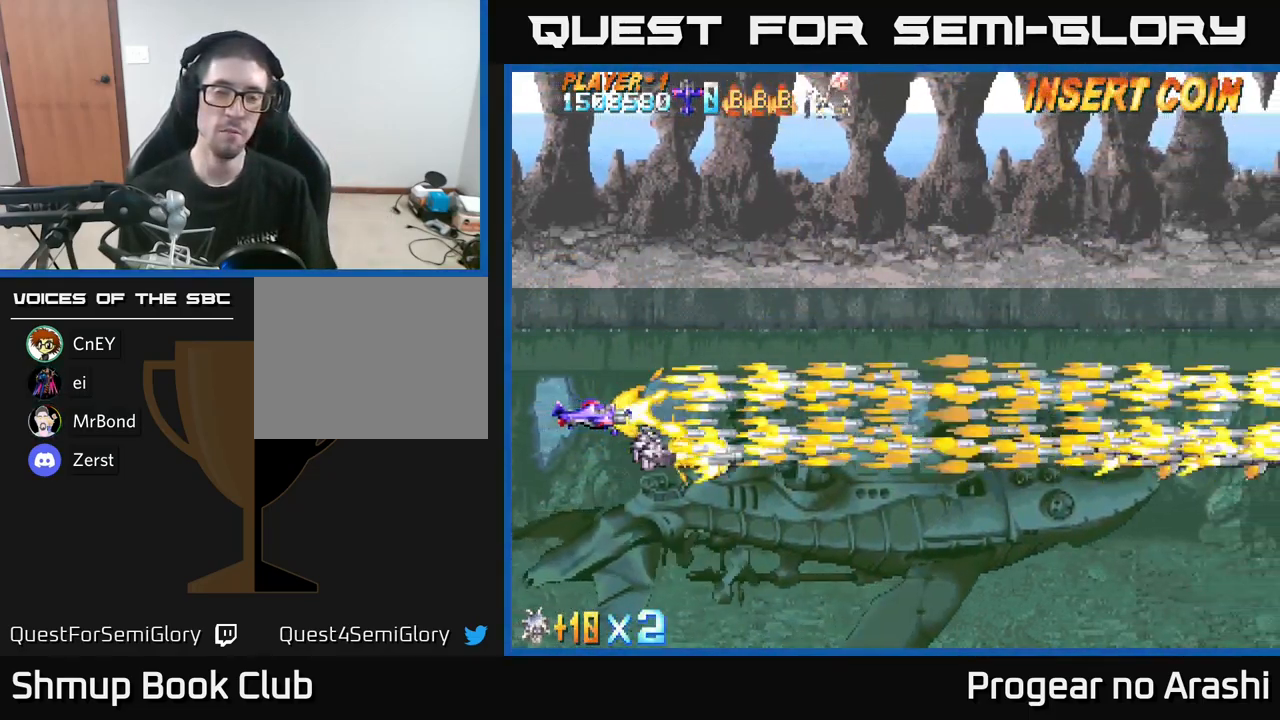
{"buttons": ["X"], "left_stick": "center", "right_stick": "center", "events": []}